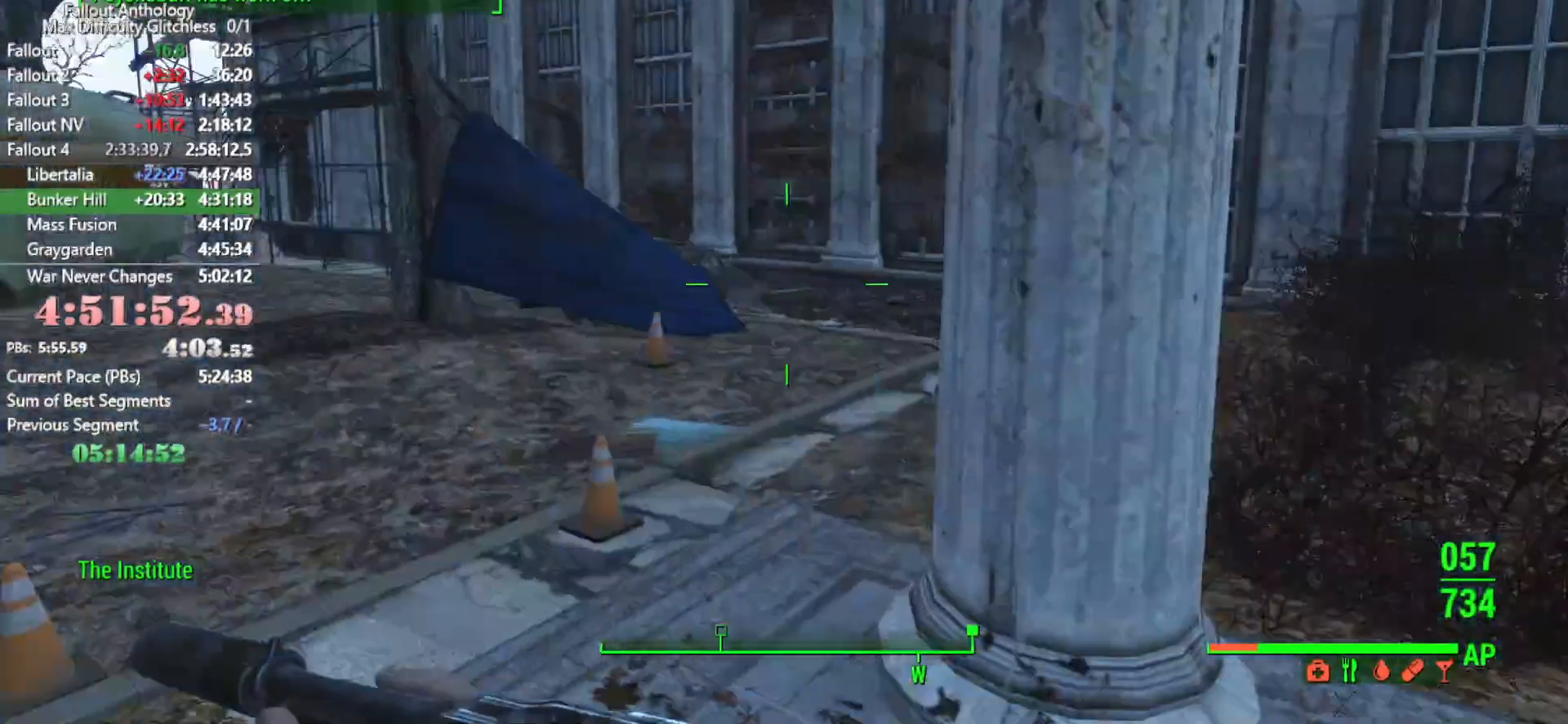
Gameplay with keyboard and mouse; each line is a JSON object with the keys and mouse buttons held at the frame after it. "events" lists presses ("down") and releases ("up") of "1", "2", "3", "4", "5", "a", "alt", "c", "caps_lock", "ctrl", "d", "down", "e", "f", "g", "left", "q", "r", "return", "right", "s", "shift", "space", "t", "tab", "up", "v", "w", "x", "z", "mouse_left", "mouse_right", "mouse_mb4", "mouse_mb5", "mouse_wheel_up" and "mouse_wheel_down" between this image and that frame as [ms after this image, input, new state], when the widget could be followed in between. "mouse_left", "mouse_right", "mouse_mb4", "mouse_mb5", "mouse_wheel_up", "mouse_wheel_down" = the "left", "right", "mb4", "mb5", "wheel_up", "wheel_down" buttons of the "mouse" list. No other keys are recorded. "mouse_move" is the direction in which the mouse moves at that frame (one of eight, or "still"), when it could be read.
{"keys": [], "mouse": [], "mouse_move": "still", "events": []}
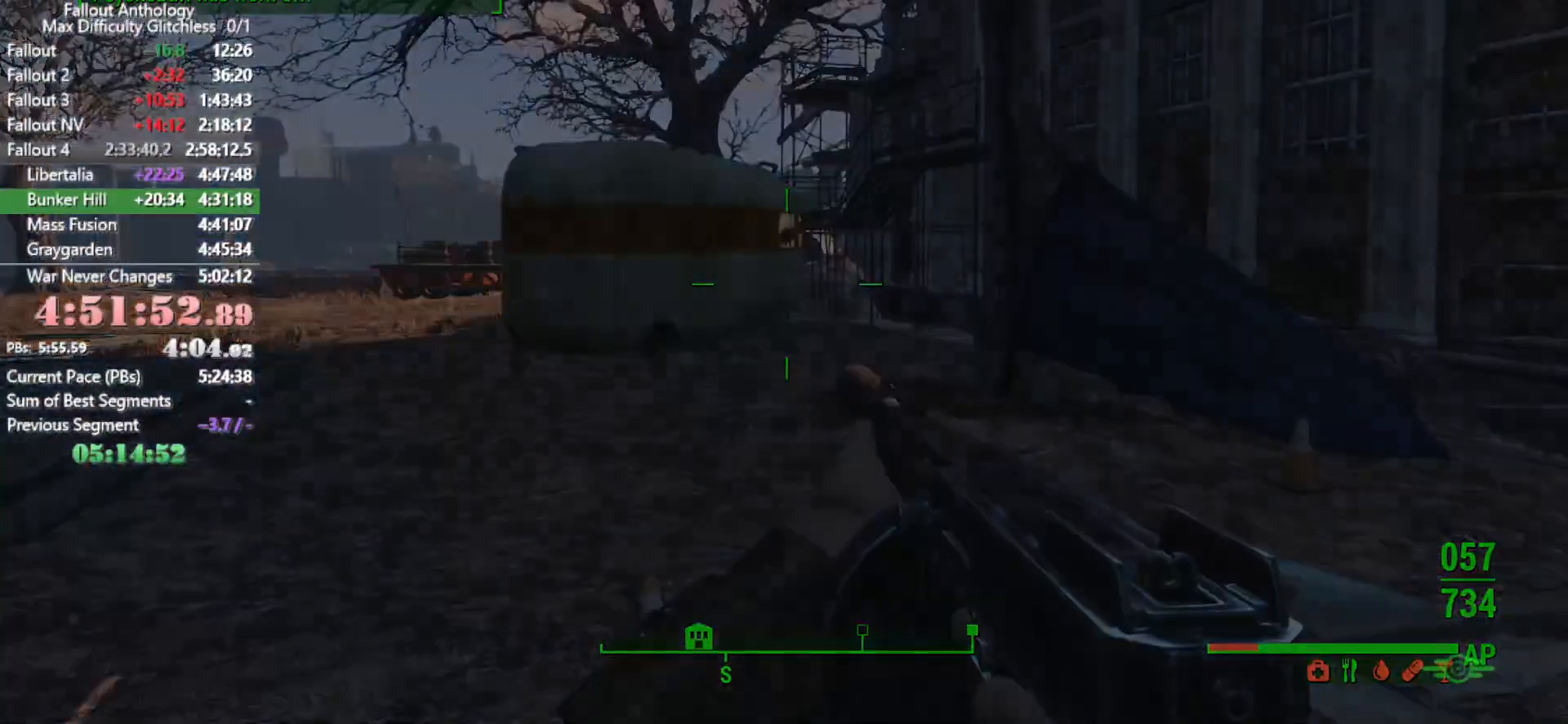
{"keys": [], "mouse": [], "mouse_move": "still", "events": []}
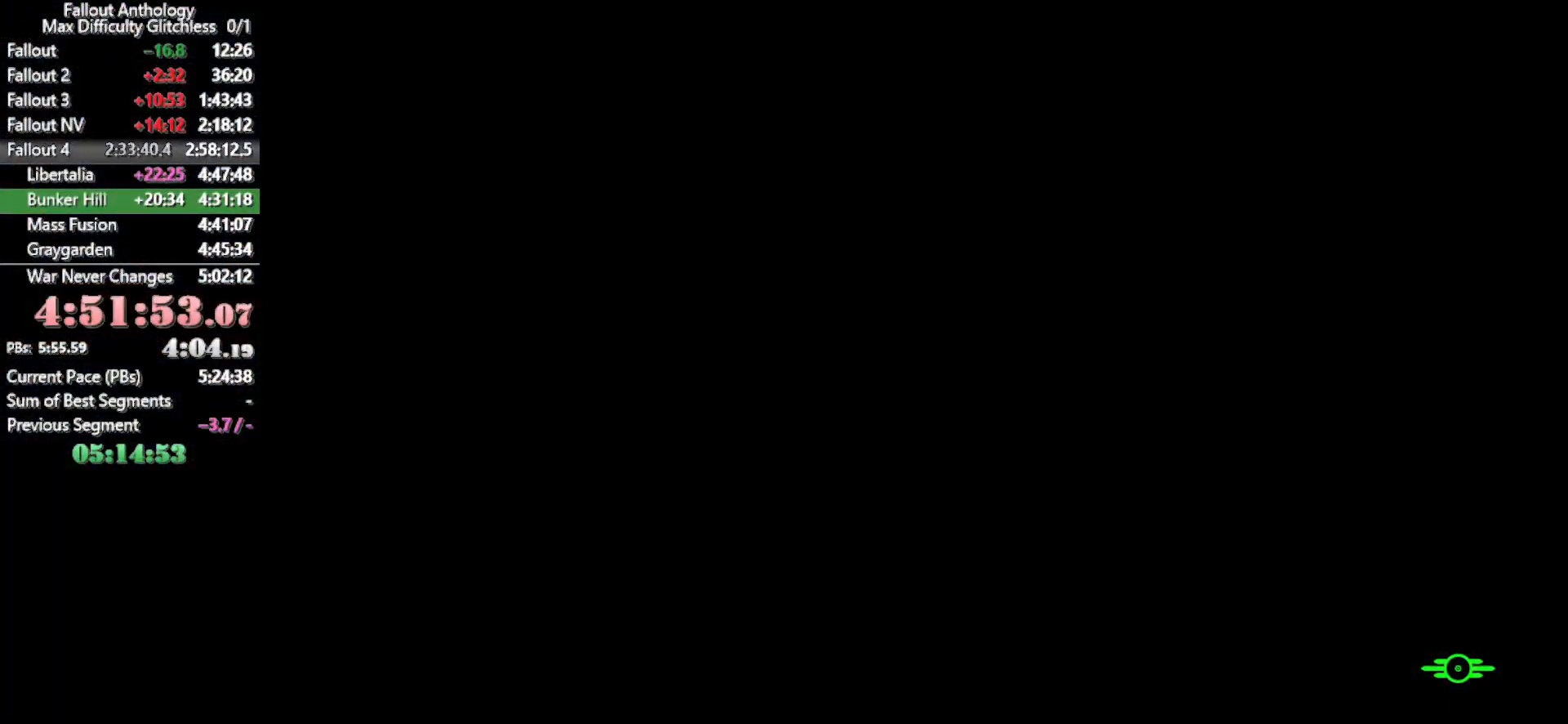
{"keys": [], "mouse": [], "mouse_move": "right", "events": []}
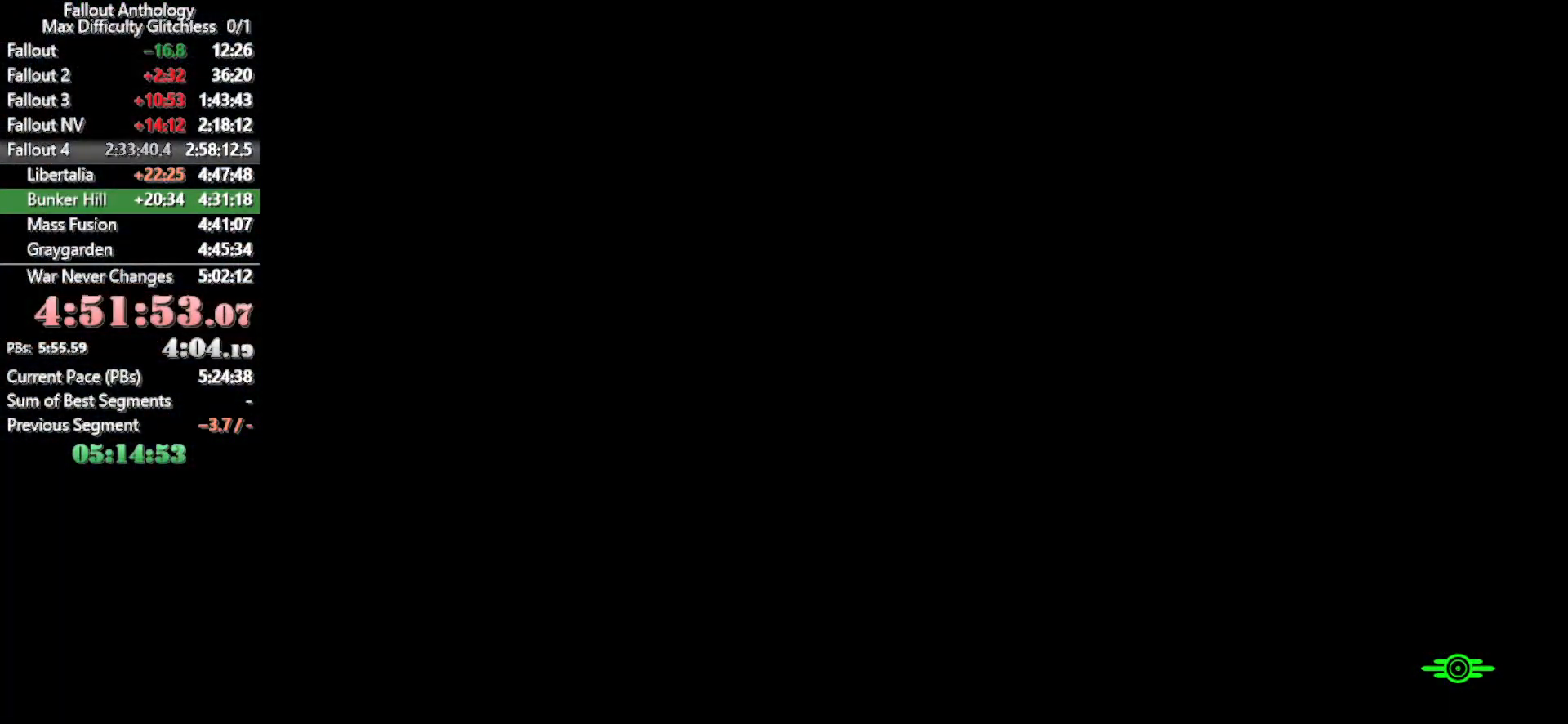
{"keys": [], "mouse": [], "mouse_move": "still", "events": []}
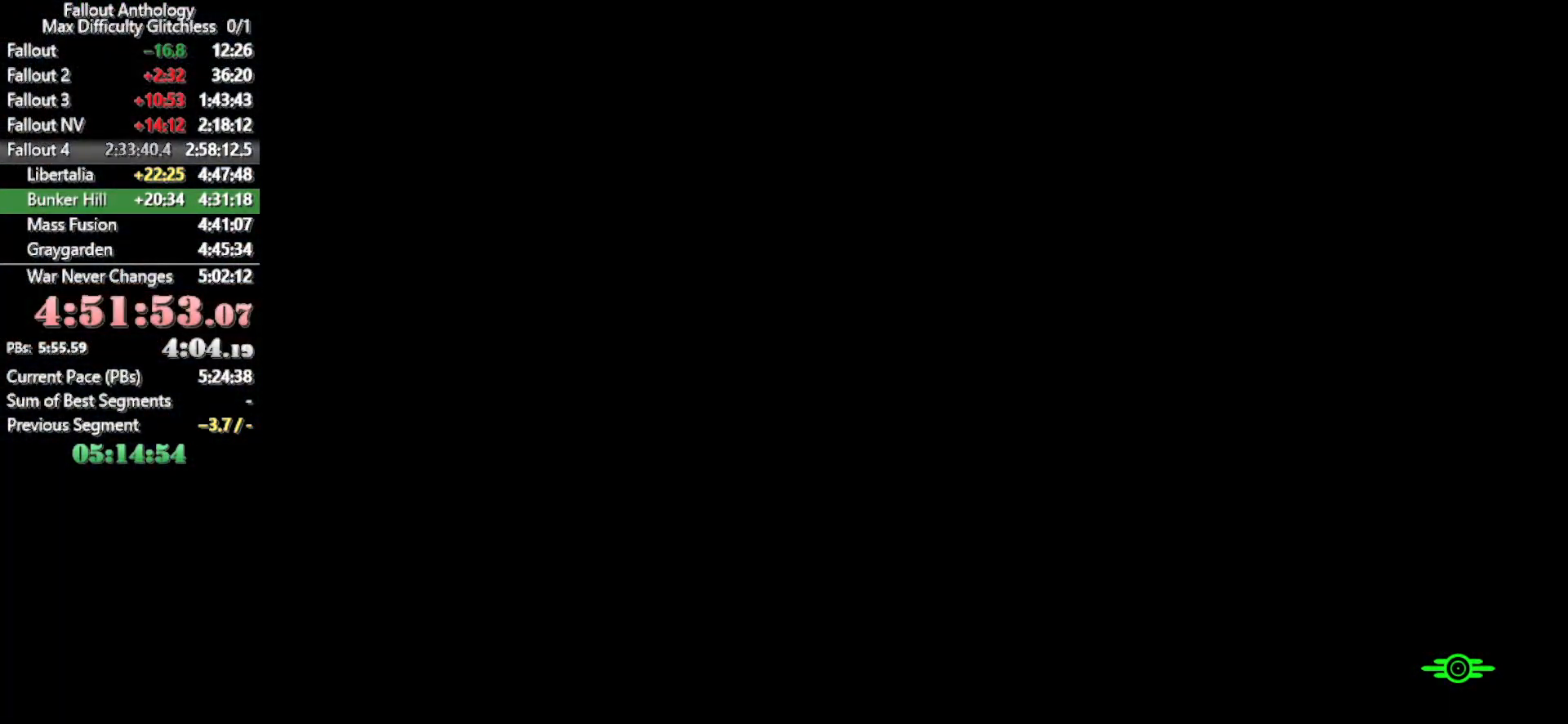
{"keys": [], "mouse": [], "mouse_move": "still", "events": []}
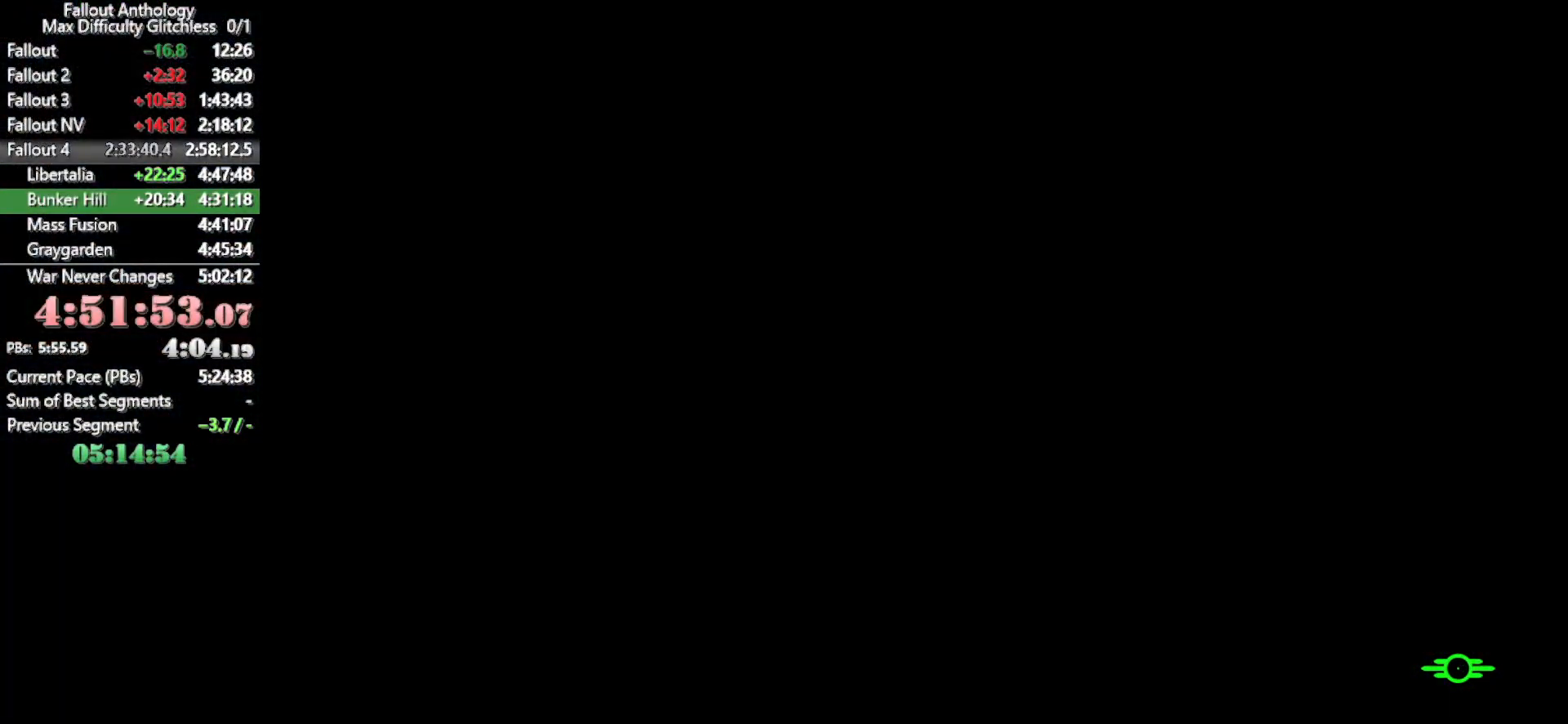
{"keys": [], "mouse": [], "mouse_move": "still", "events": []}
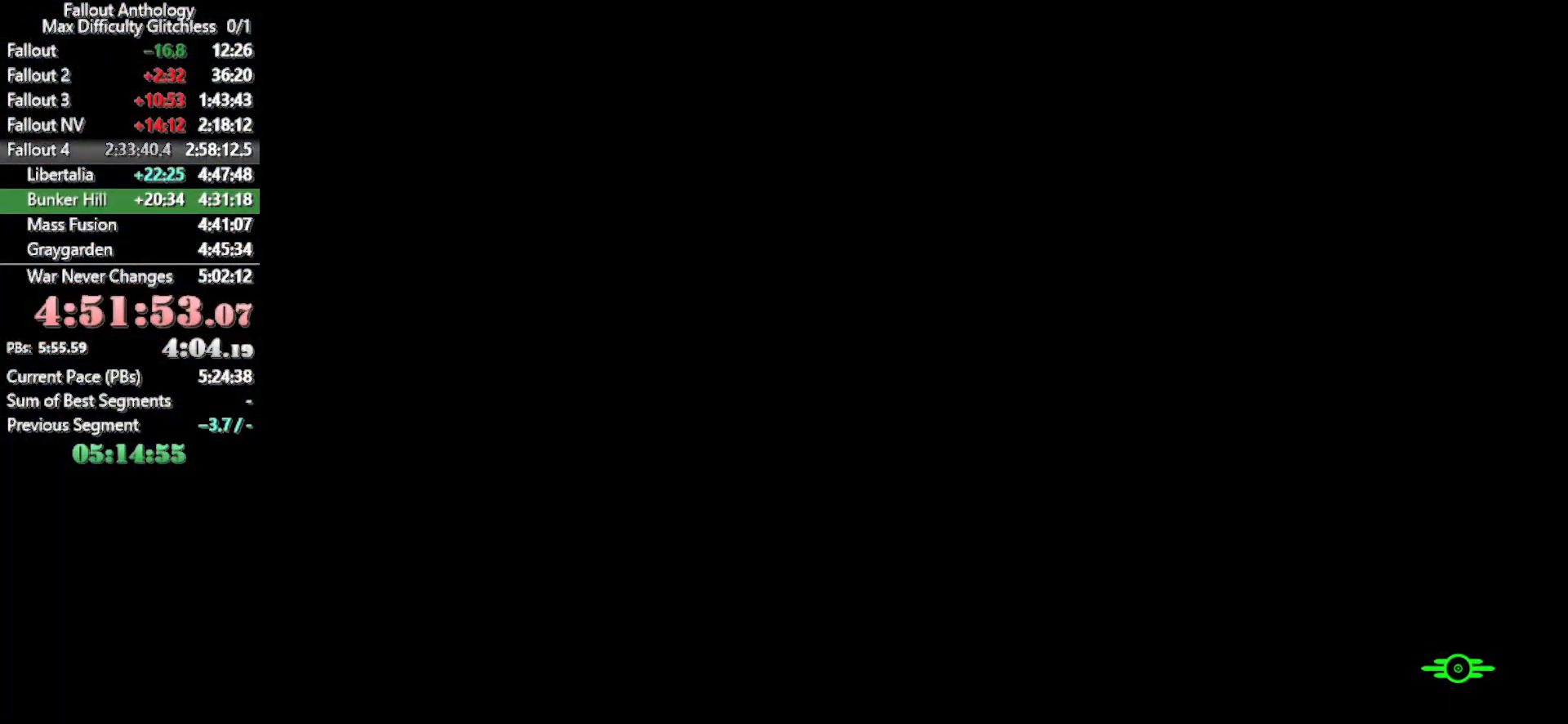
{"keys": [], "mouse": [], "mouse_move": "still", "events": []}
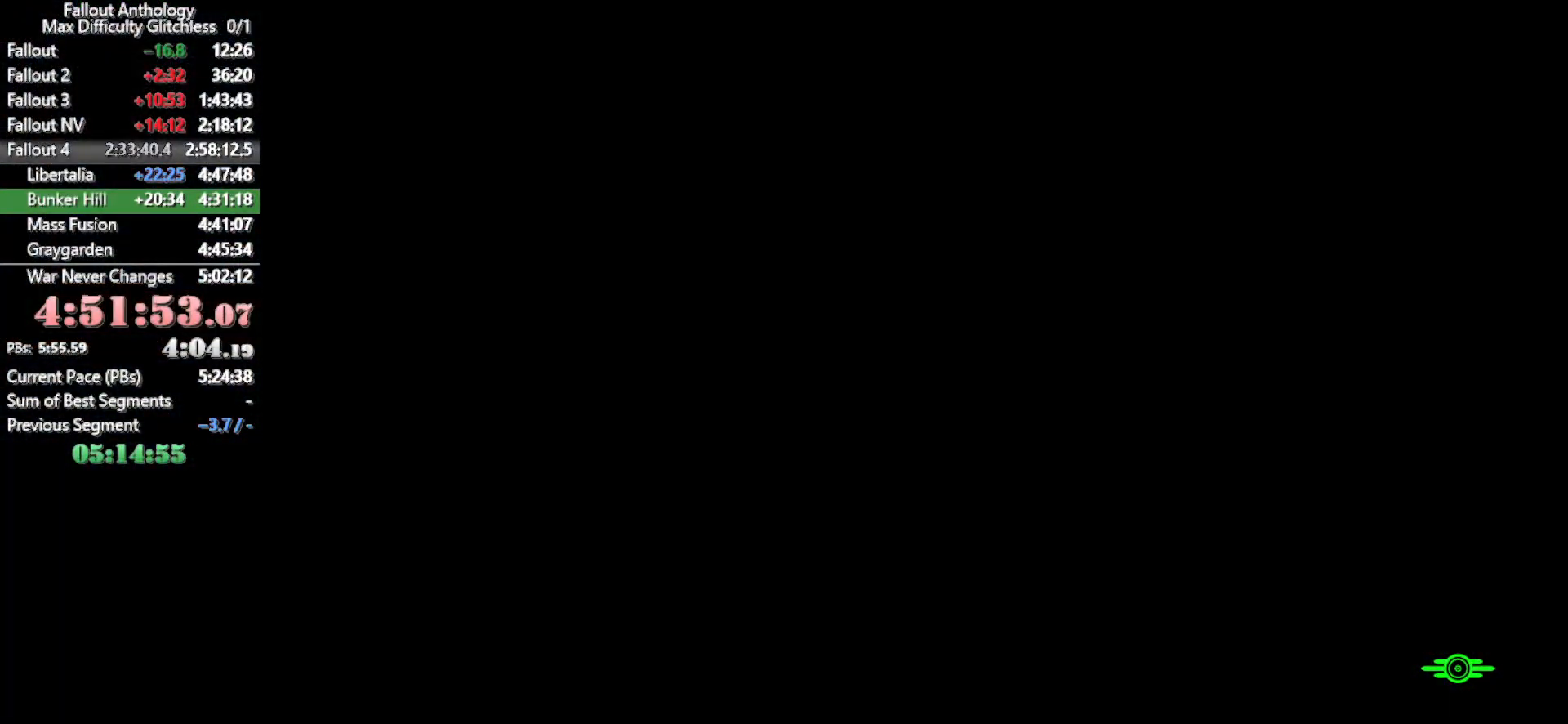
{"keys": [], "mouse": [], "mouse_move": "still", "events": []}
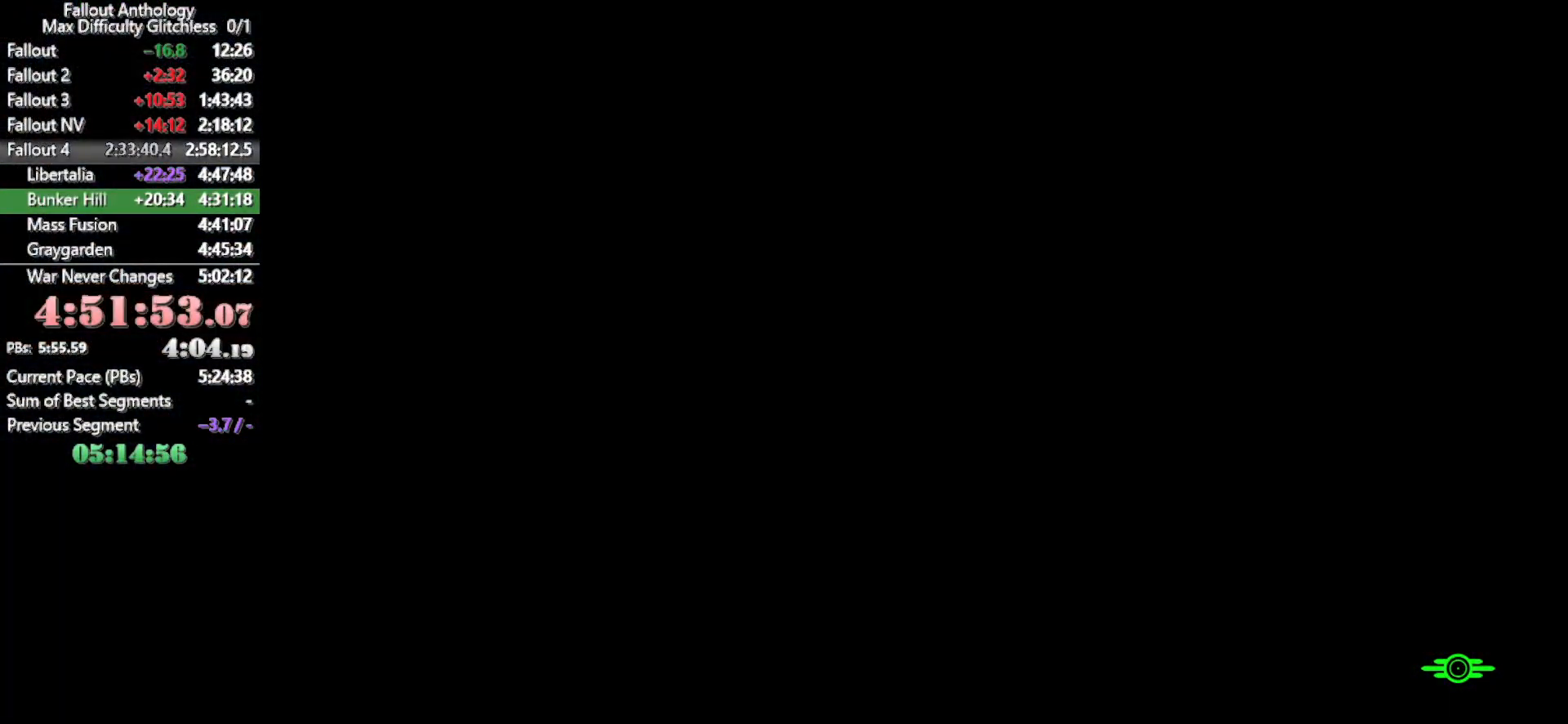
{"keys": [], "mouse": [], "mouse_move": "still", "events": []}
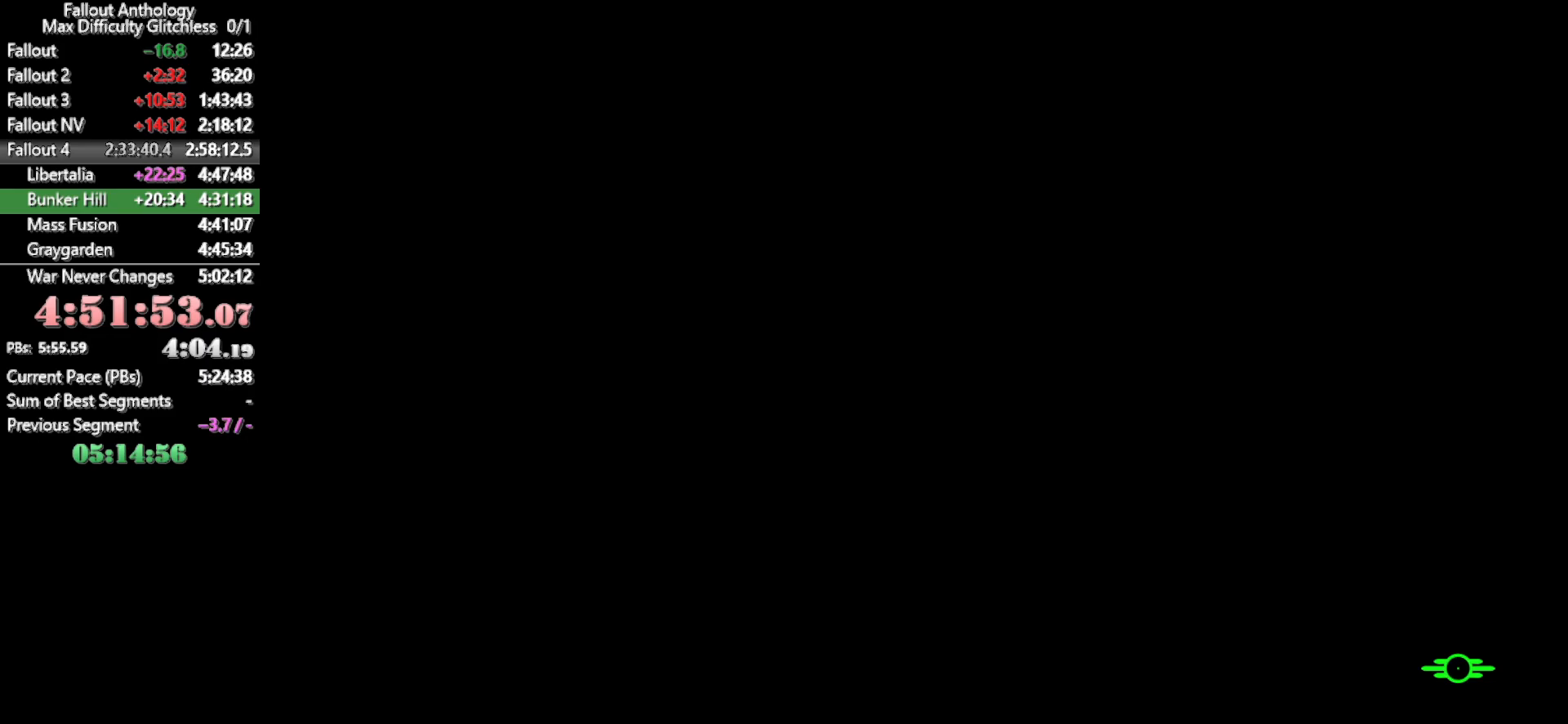
{"keys": [], "mouse": [], "mouse_move": "down", "events": []}
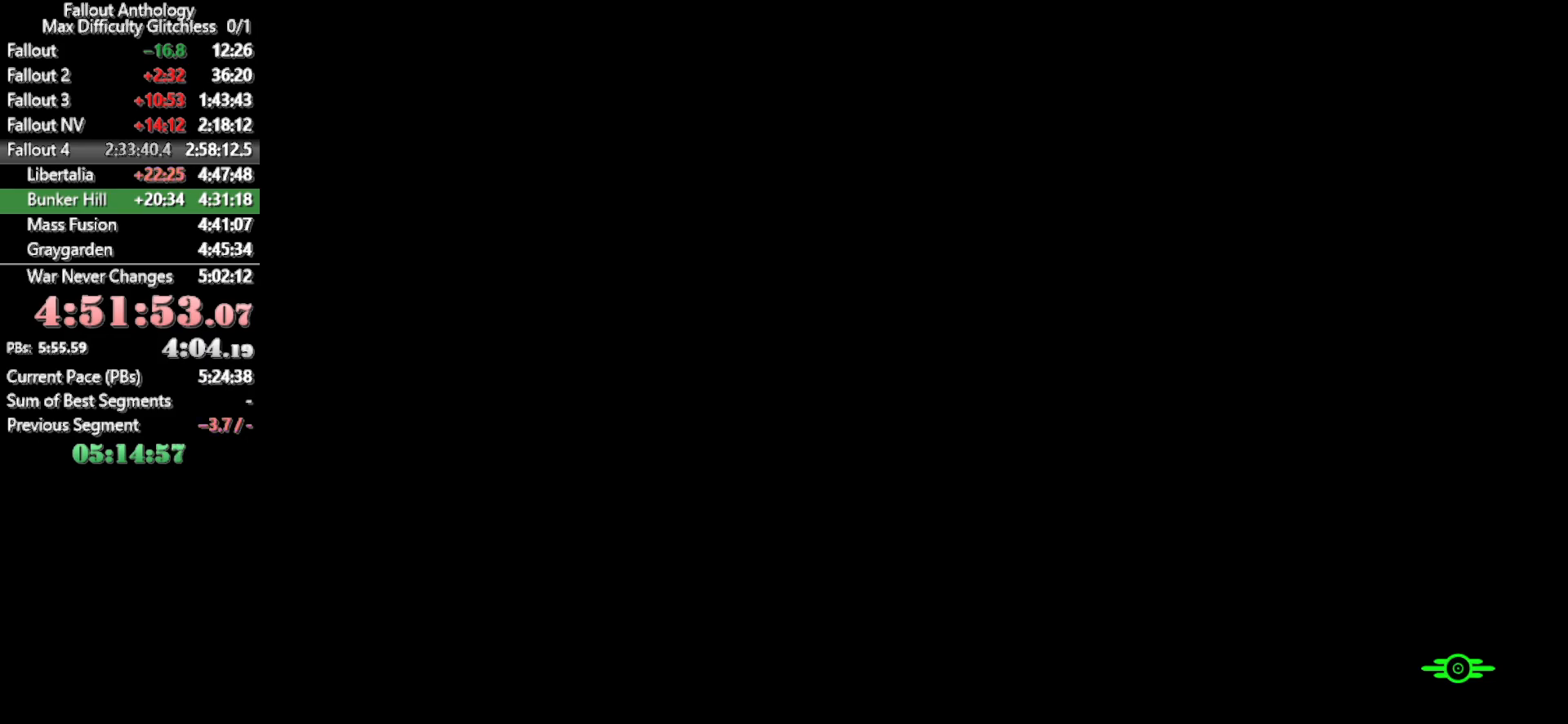
{"keys": [], "mouse": [], "mouse_move": "still", "events": []}
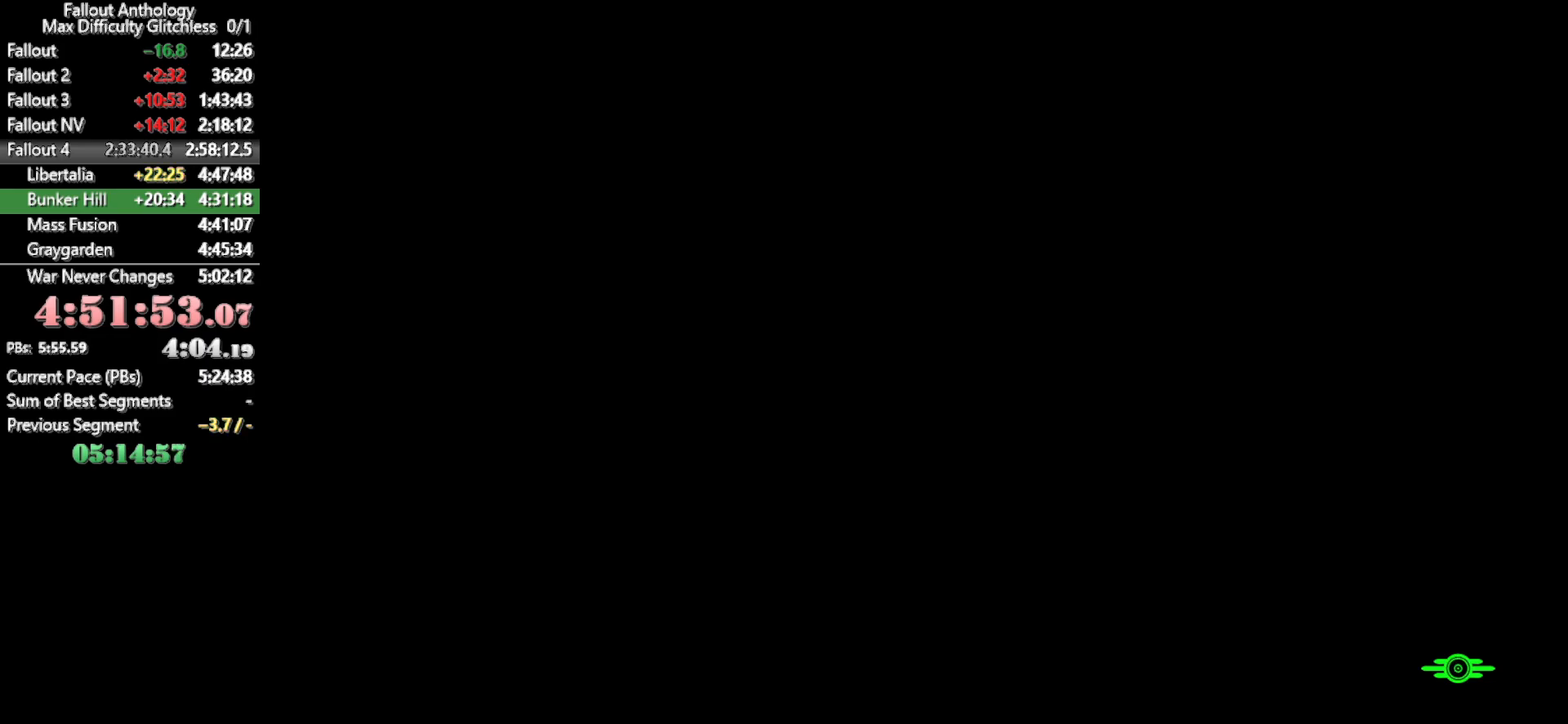
{"keys": [], "mouse": [], "mouse_move": "still", "events": []}
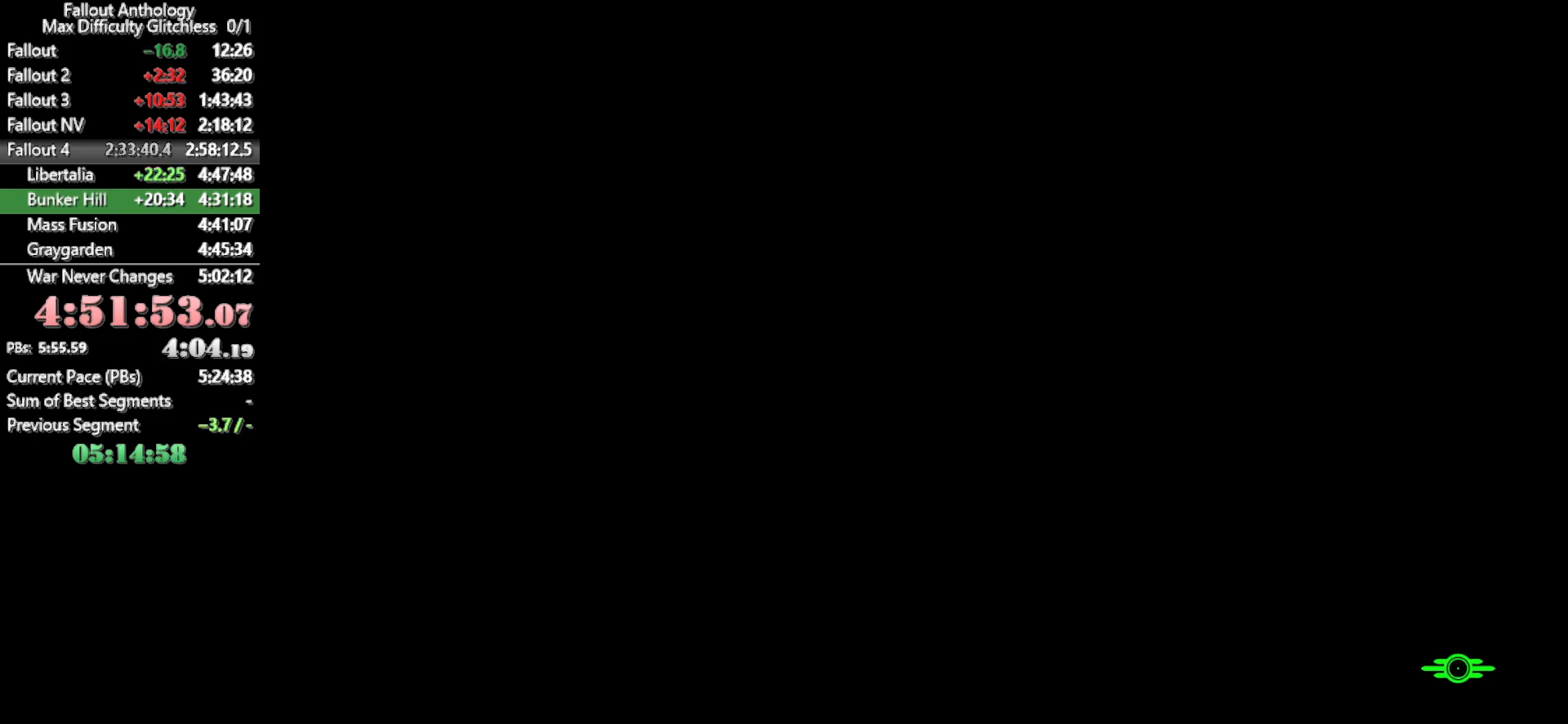
{"keys": [], "mouse": [], "mouse_move": "down-right", "events": []}
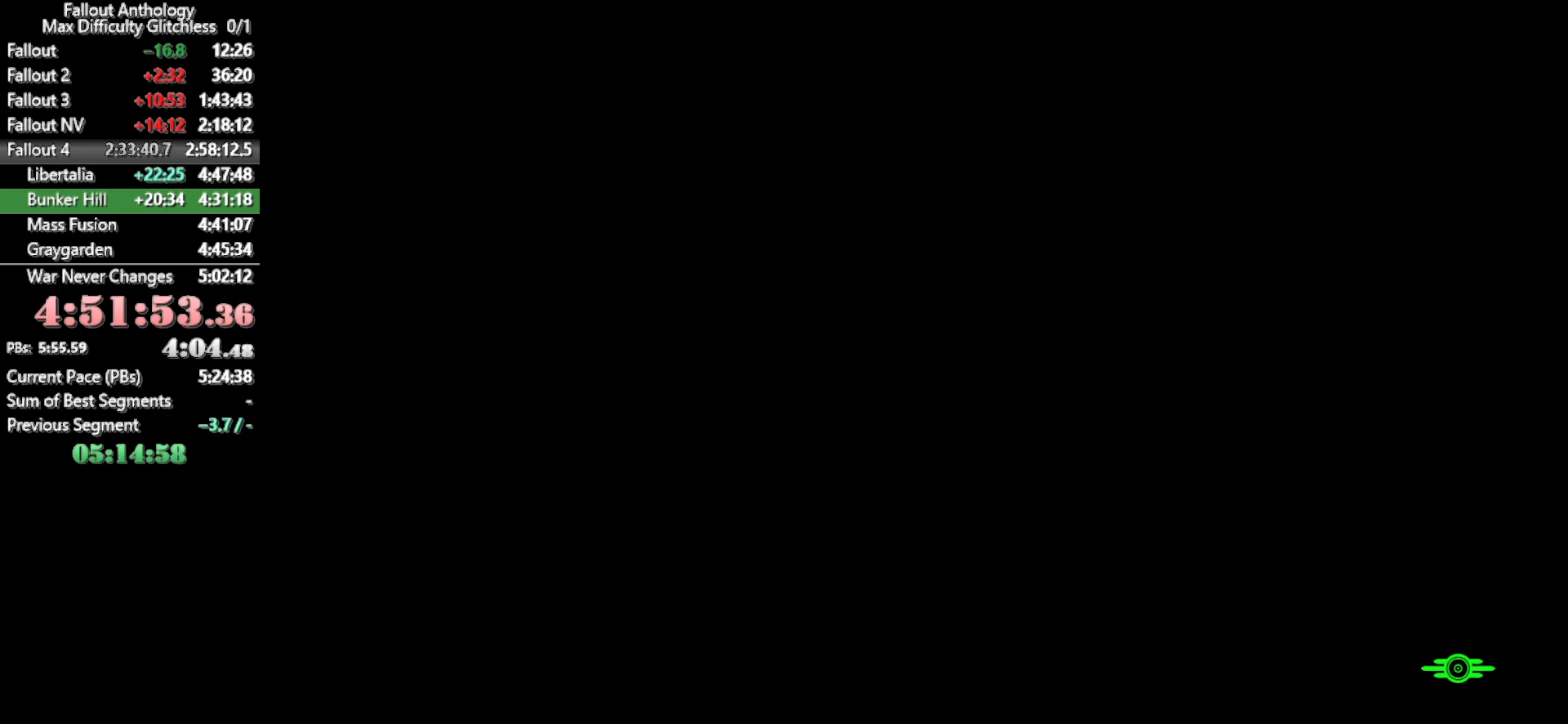
{"keys": [], "mouse": [], "mouse_move": "still", "events": []}
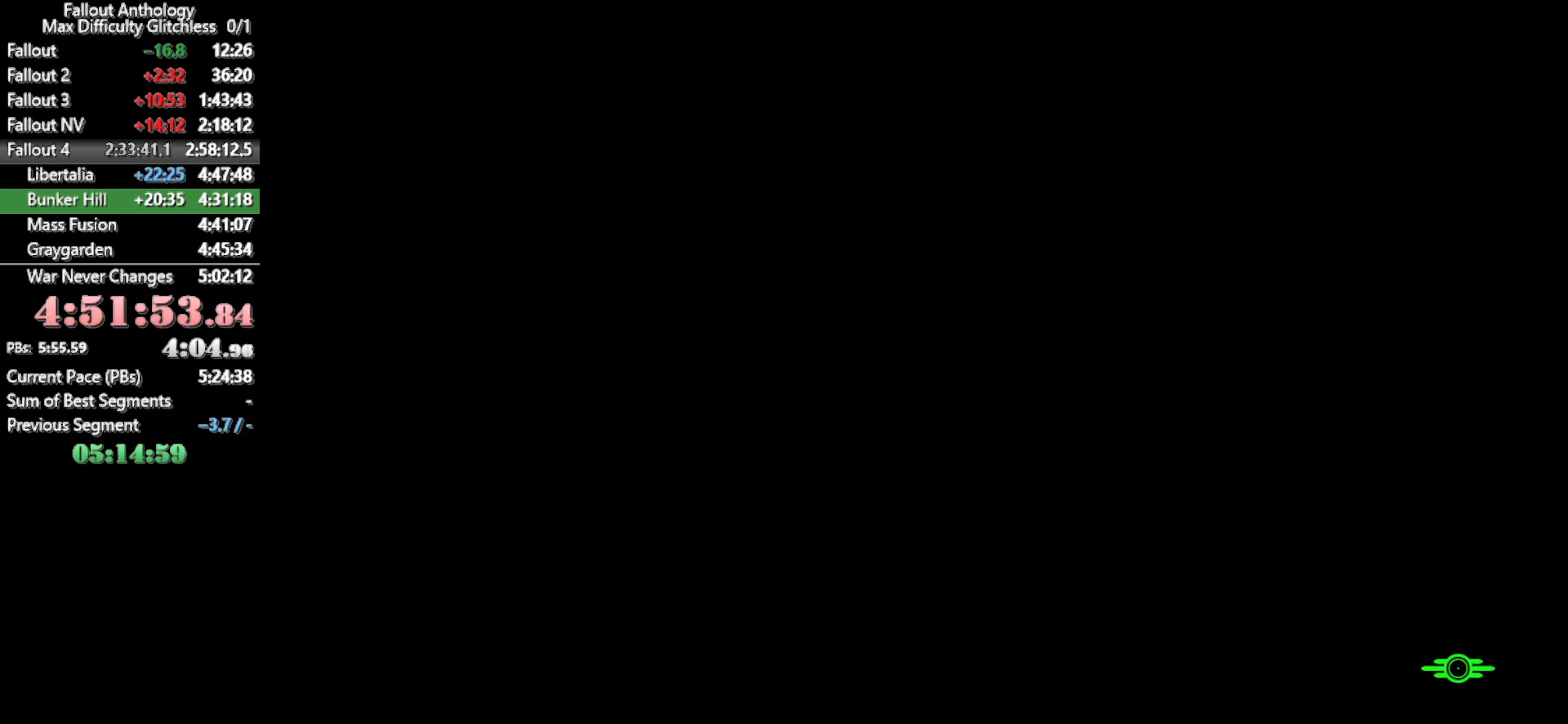
{"keys": [], "mouse": [], "mouse_move": "still", "events": []}
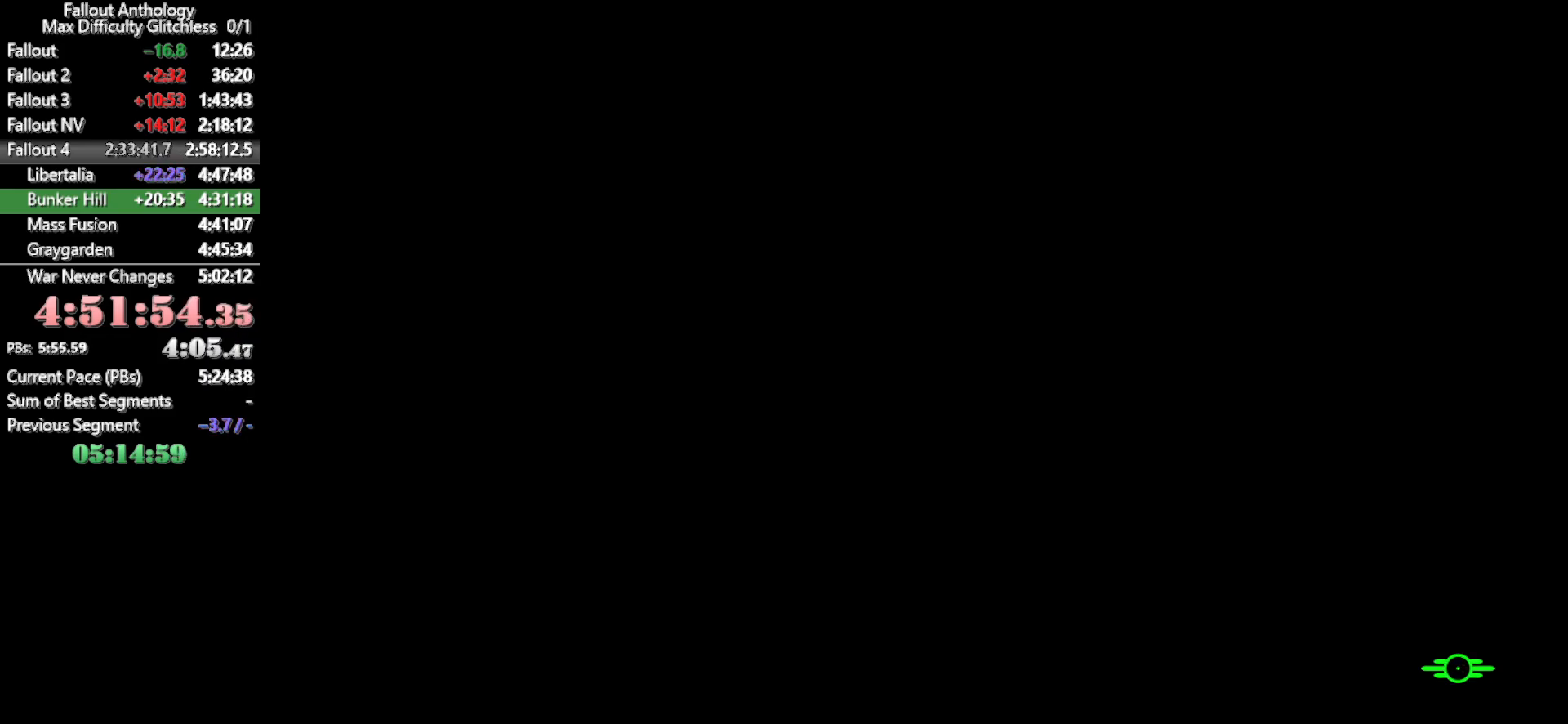
{"keys": [], "mouse": [], "mouse_move": "still", "events": []}
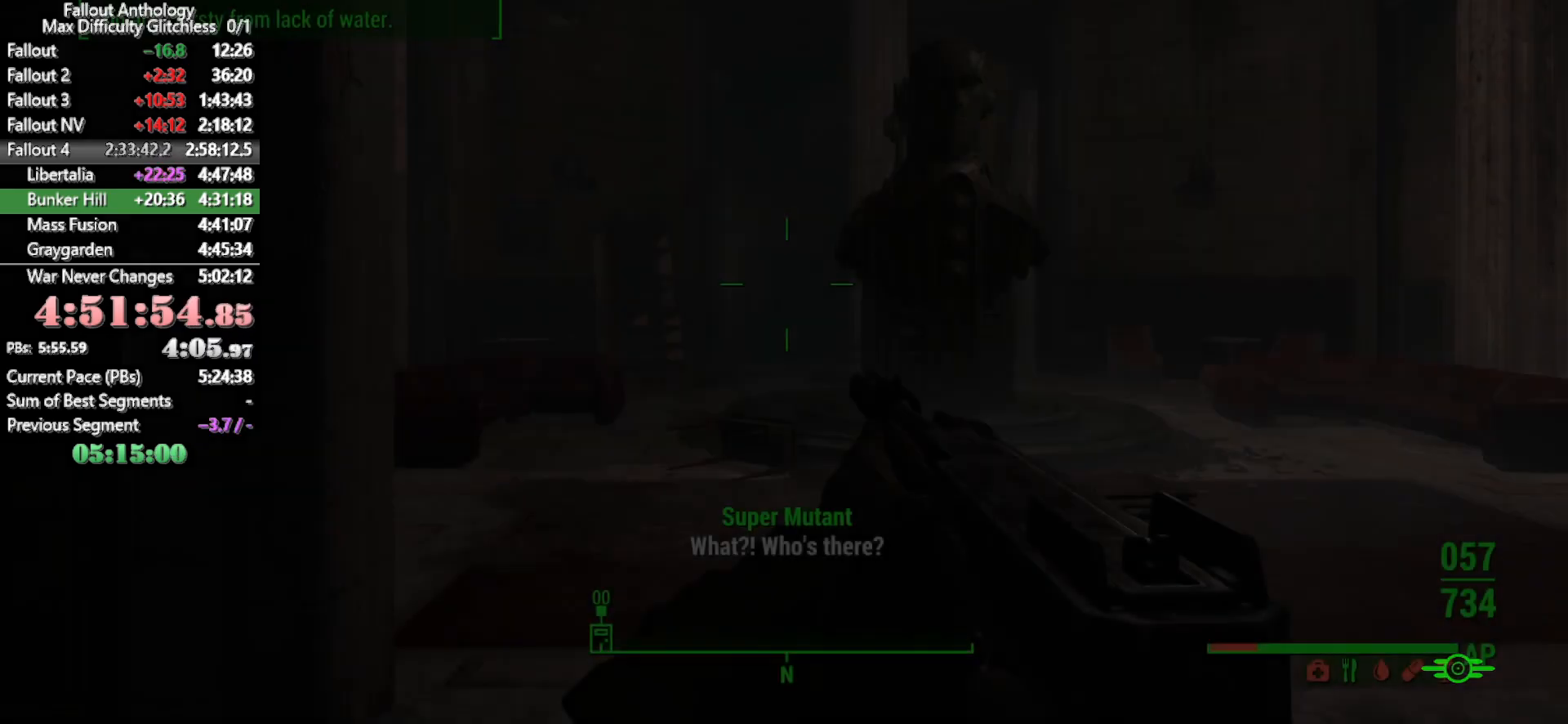
{"keys": ["w"], "mouse": [], "mouse_move": "still", "events": [[283, "w", "down"]]}
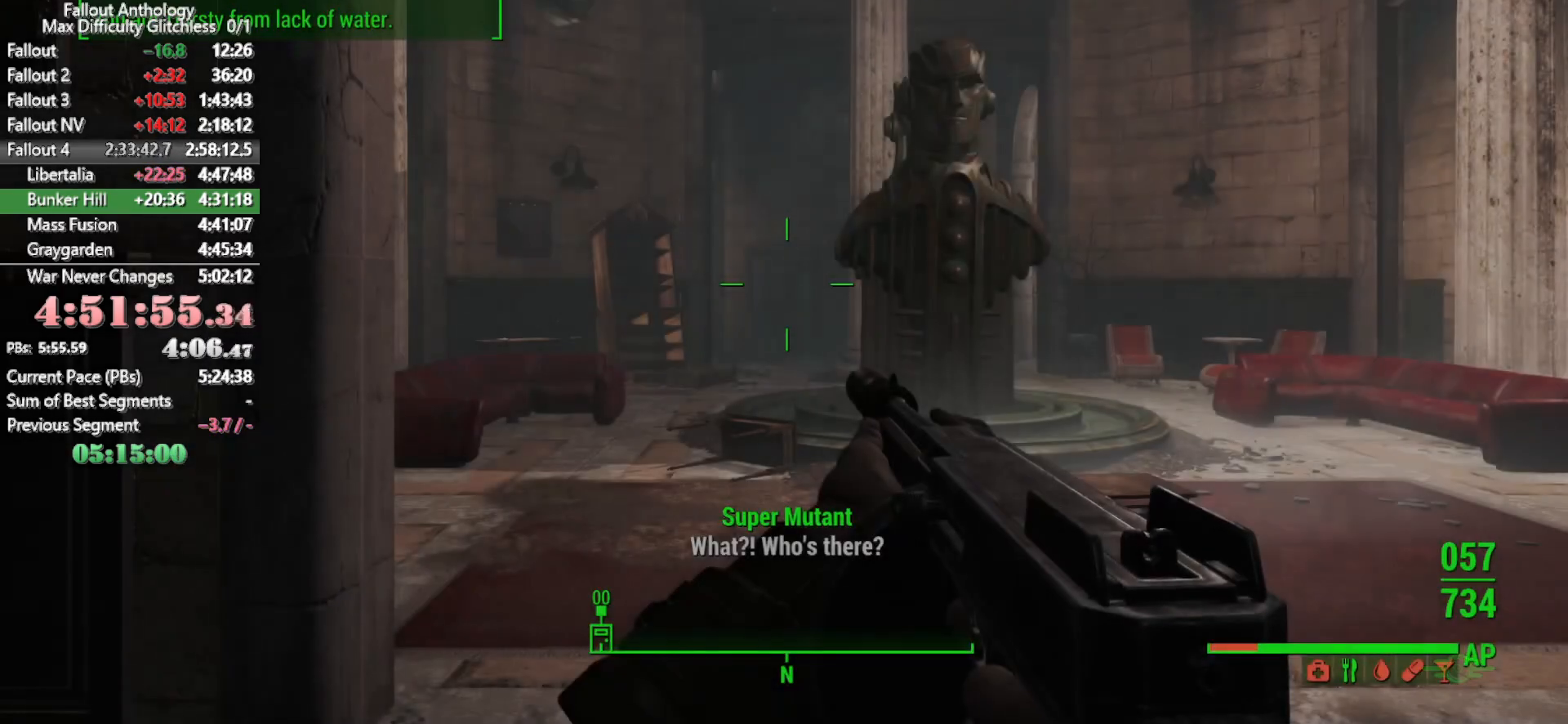
{"keys": ["w"], "mouse": [], "mouse_move": "still", "events": []}
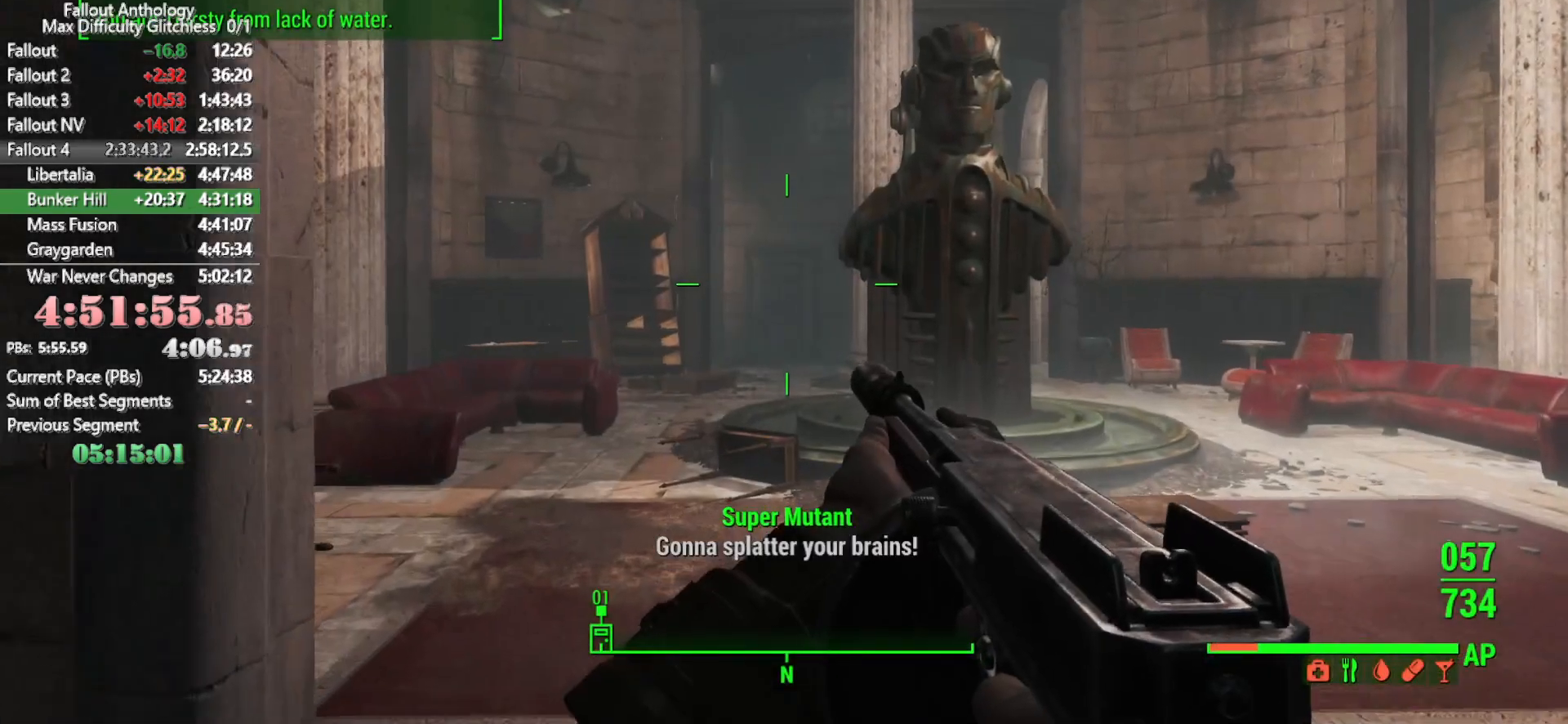
{"keys": ["w"], "mouse": [], "mouse_move": "right", "events": []}
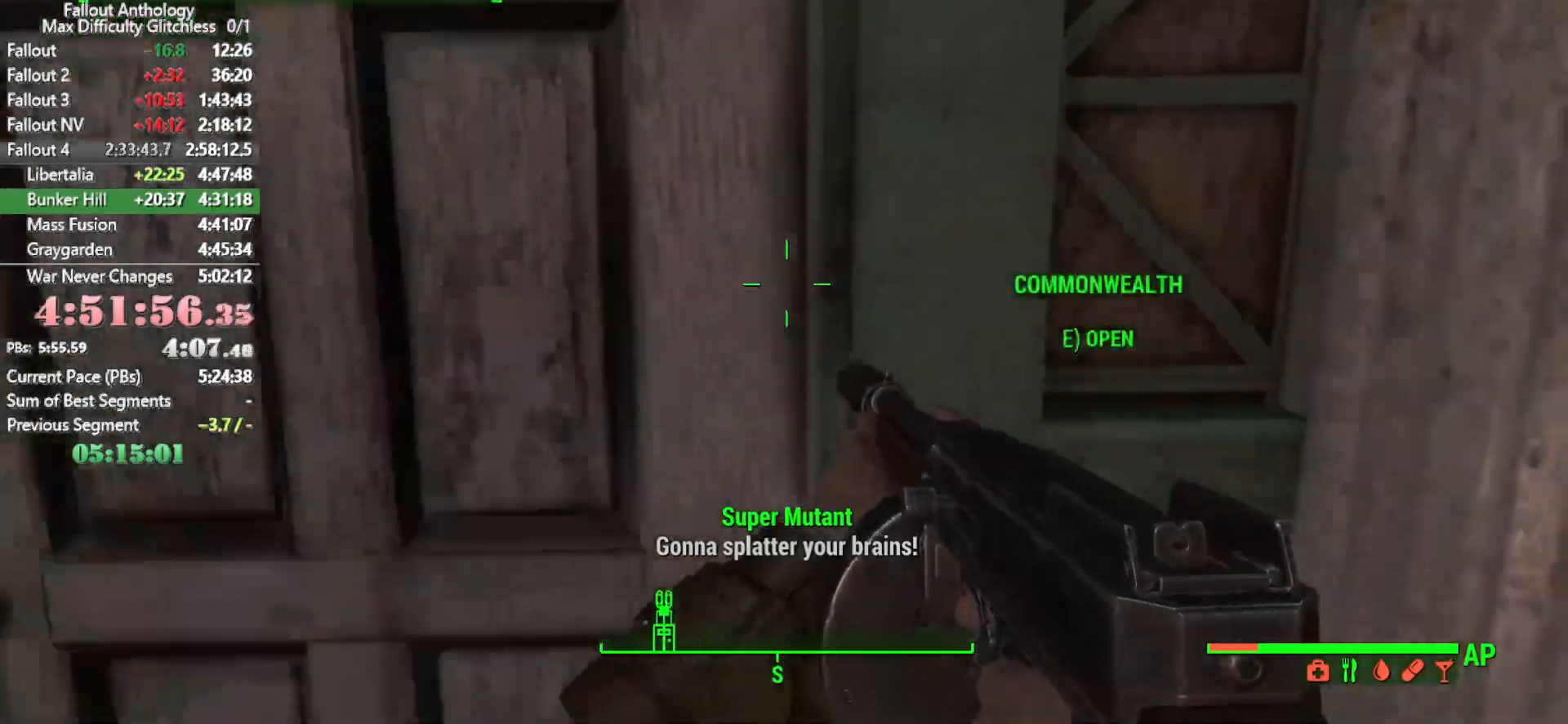
{"keys": ["w"], "mouse": [], "mouse_move": "right", "events": []}
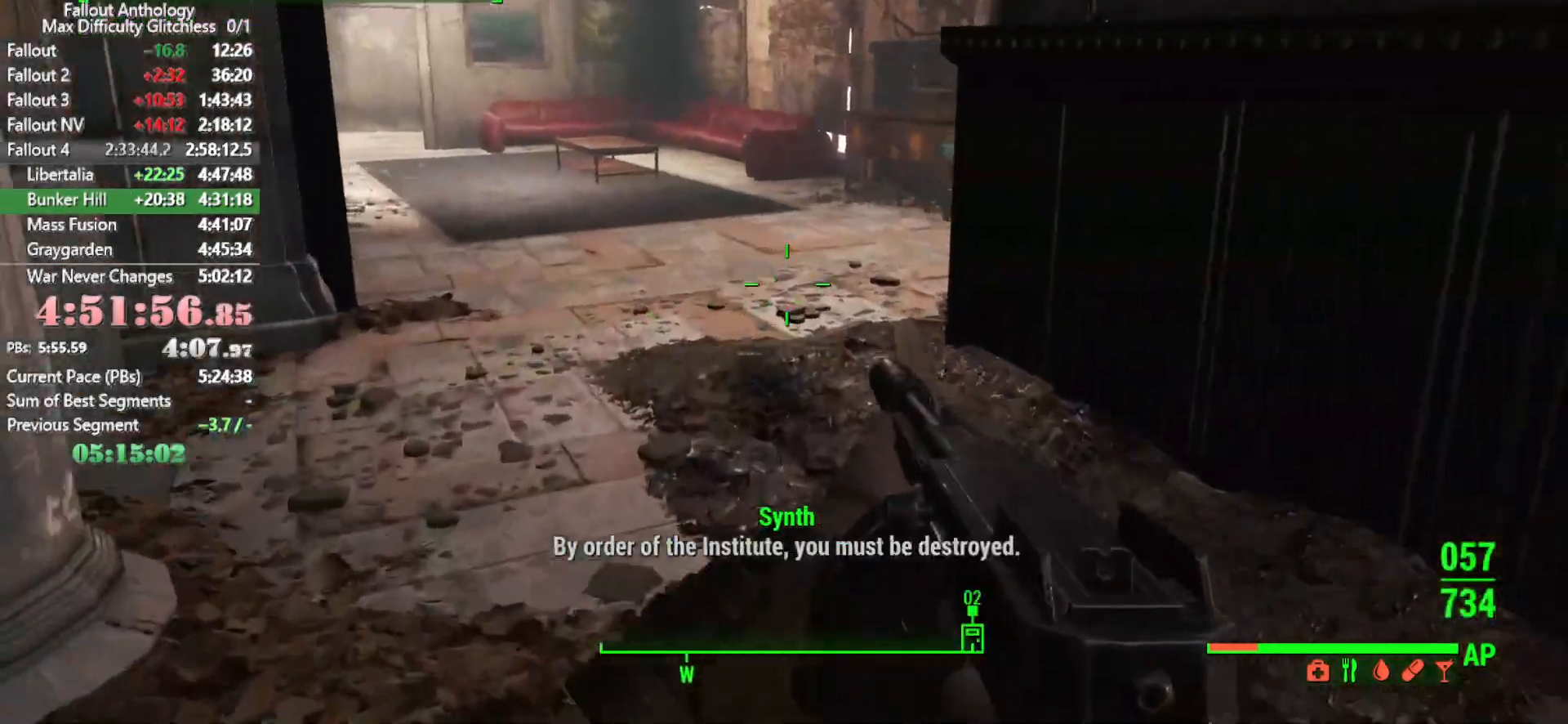
{"keys": ["ctrl", "w"], "mouse": [], "mouse_move": "right", "events": [[16, "shift", "down"], [166, "shift", "up"], [500, "ctrl", "down"]]}
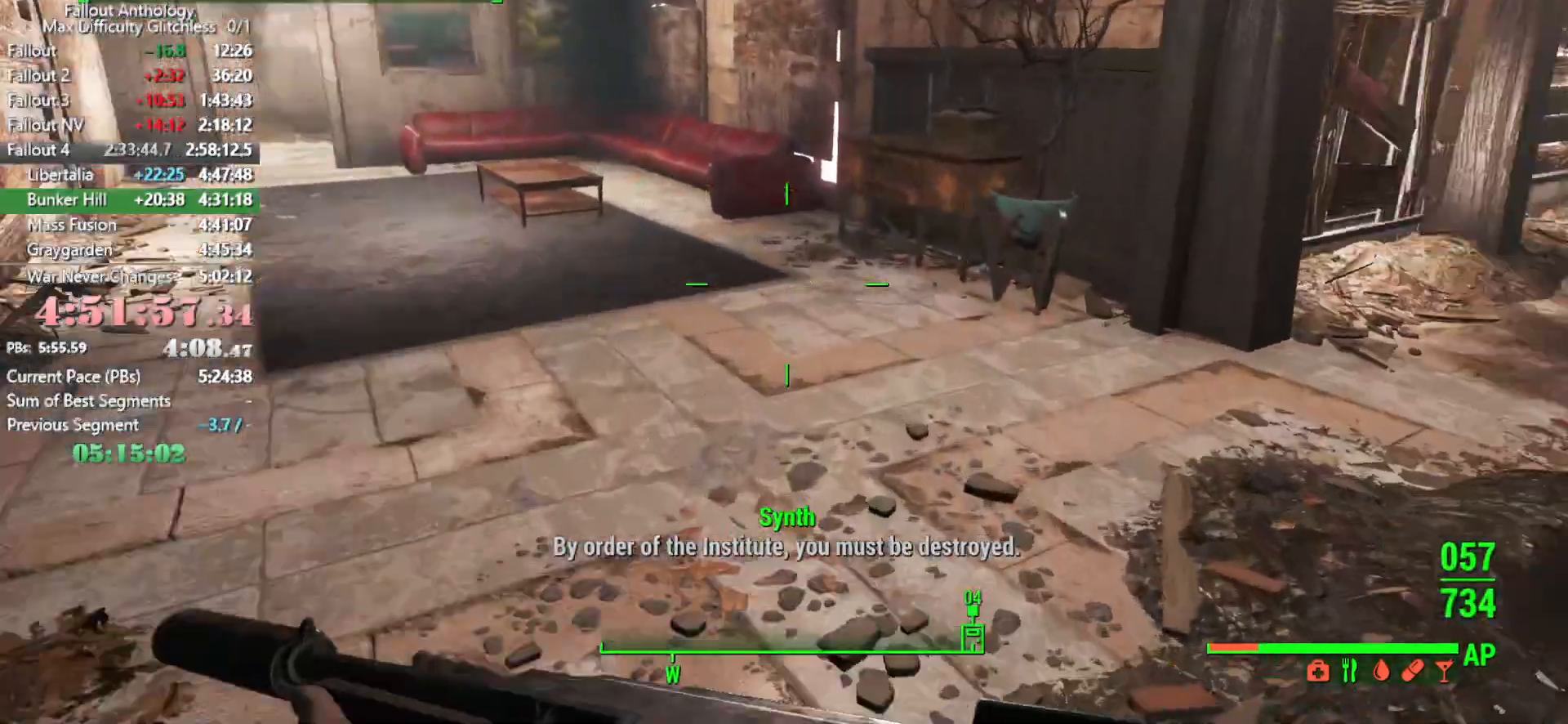
{"keys": [], "mouse": [], "mouse_move": "still", "events": [[50, "w", "up"], [133, "ctrl", "up"]]}
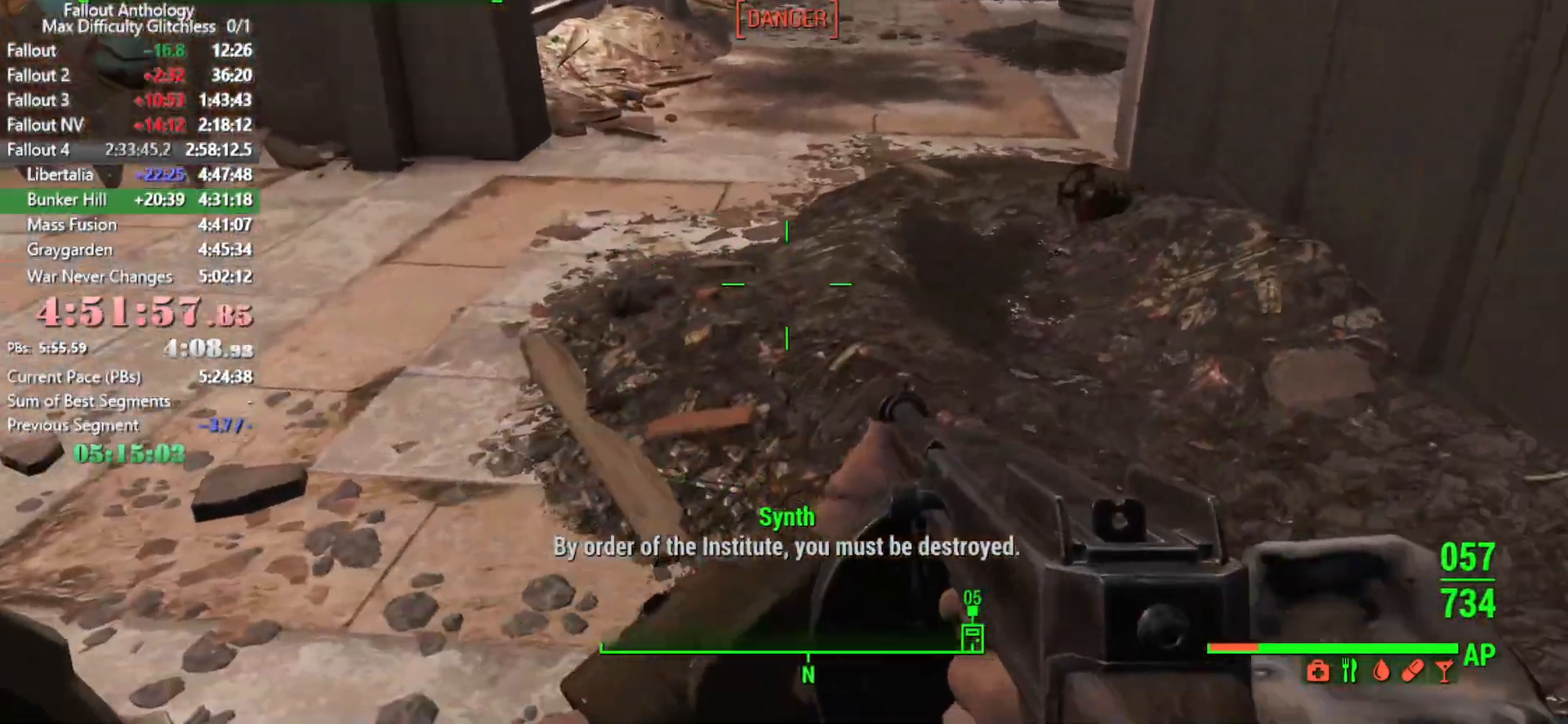
{"keys": ["w"], "mouse": [], "mouse_move": "still", "events": [[50, "w", "down"], [283, "w", "up"], [333, "w", "down"]]}
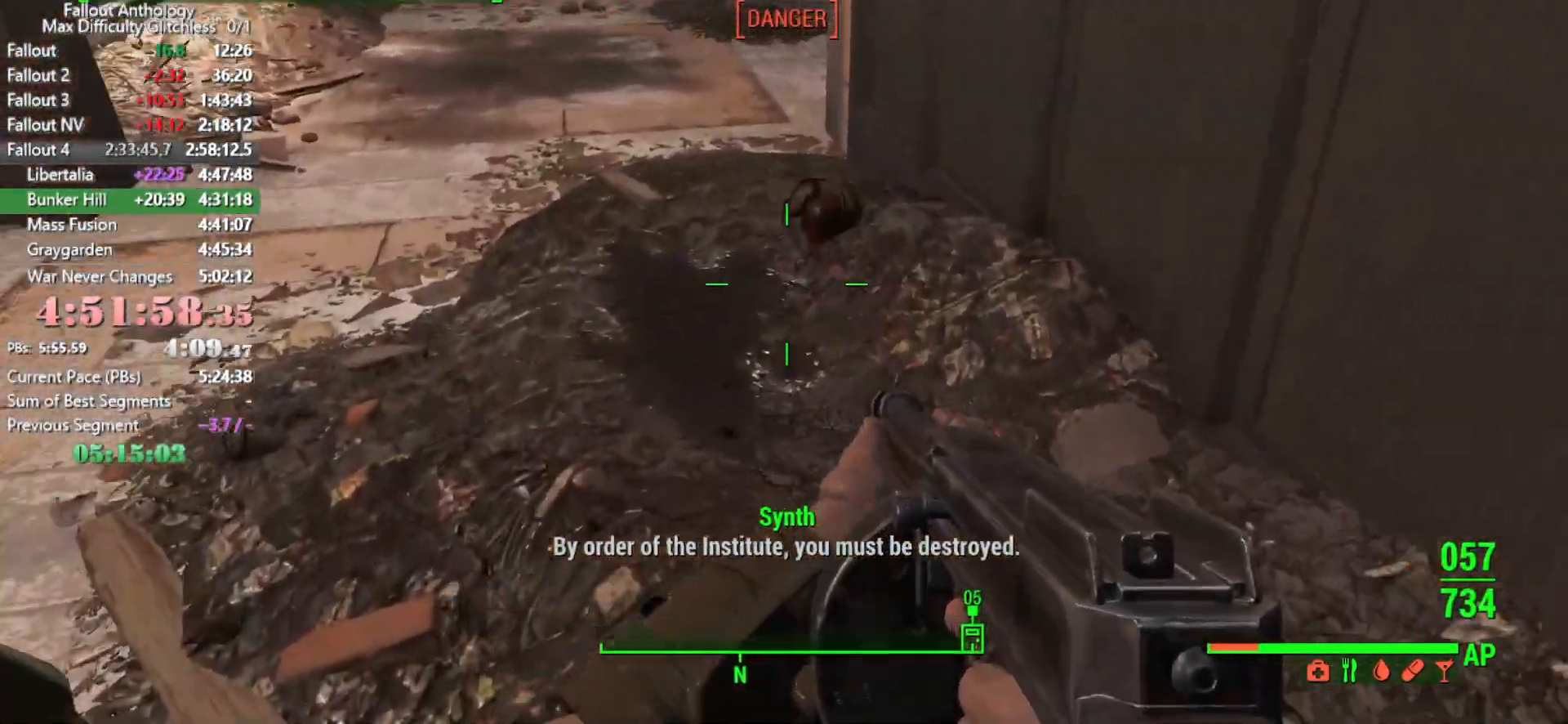
{"keys": [], "mouse": [], "mouse_move": "still", "events": [[66, "w", "up"], [300, "e", "down"], [400, "e", "up"]]}